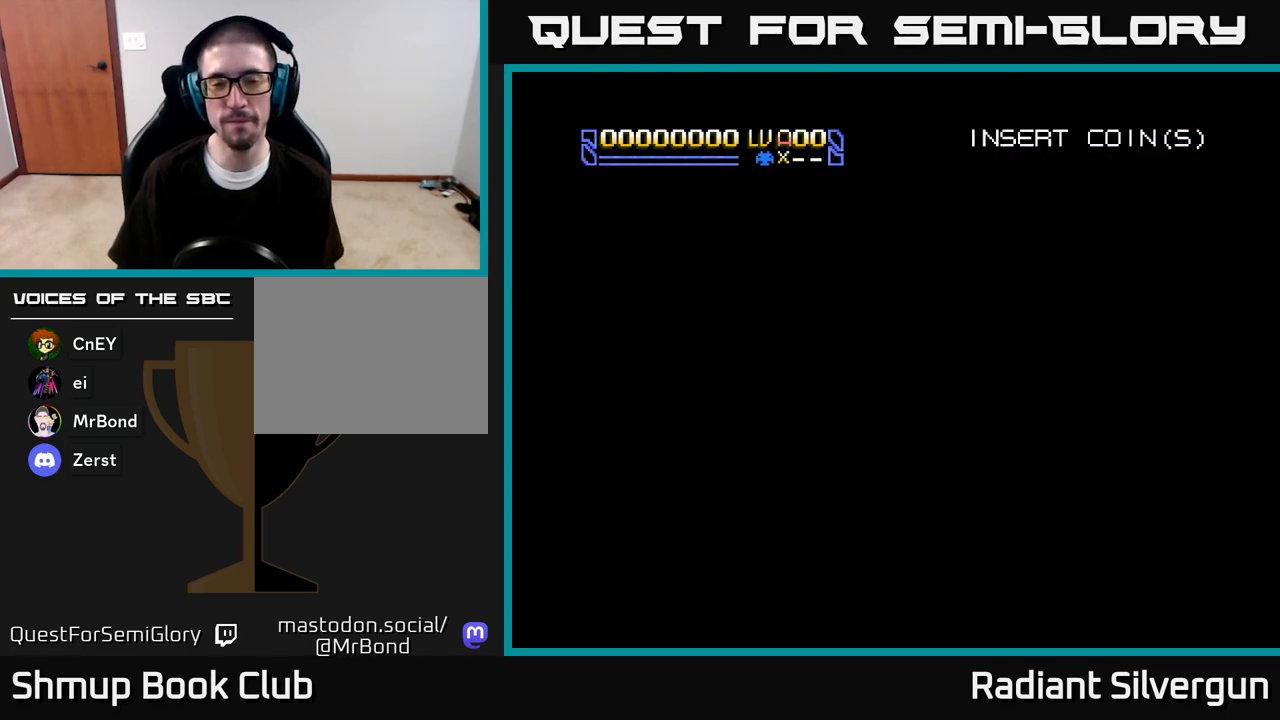
Gameplay with a controller (Xbox layout); each line is a JSON object with the inputs held at the frame after it. "events" lists button and stick changes between this image and that frame as [ms after this image, input, new state], when the widget could be followed in between.
{"buttons": ["START"], "left_stick": "center", "right_stick": "center"}
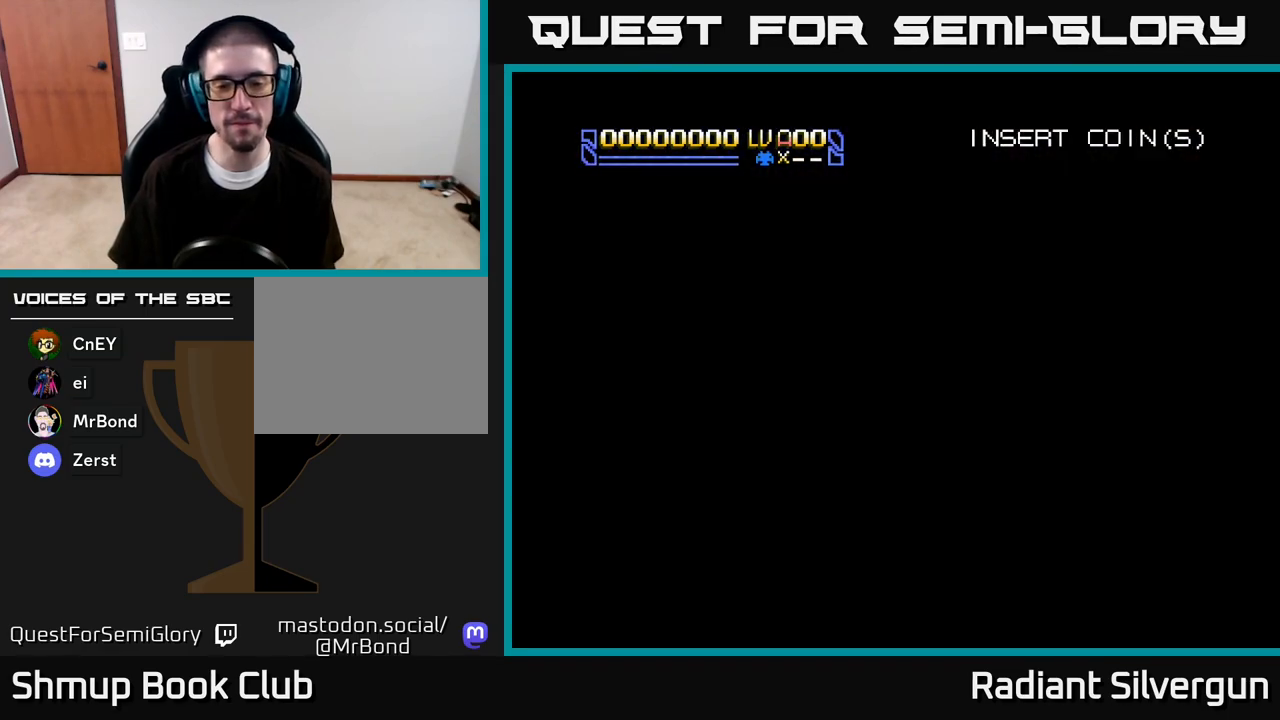
{"buttons": ["START"], "left_stick": "center", "right_stick": "center", "events": [[117, "START", "up"], [217, "START", "down"], [317, "START", "up"], [417, "START", "down"]]}
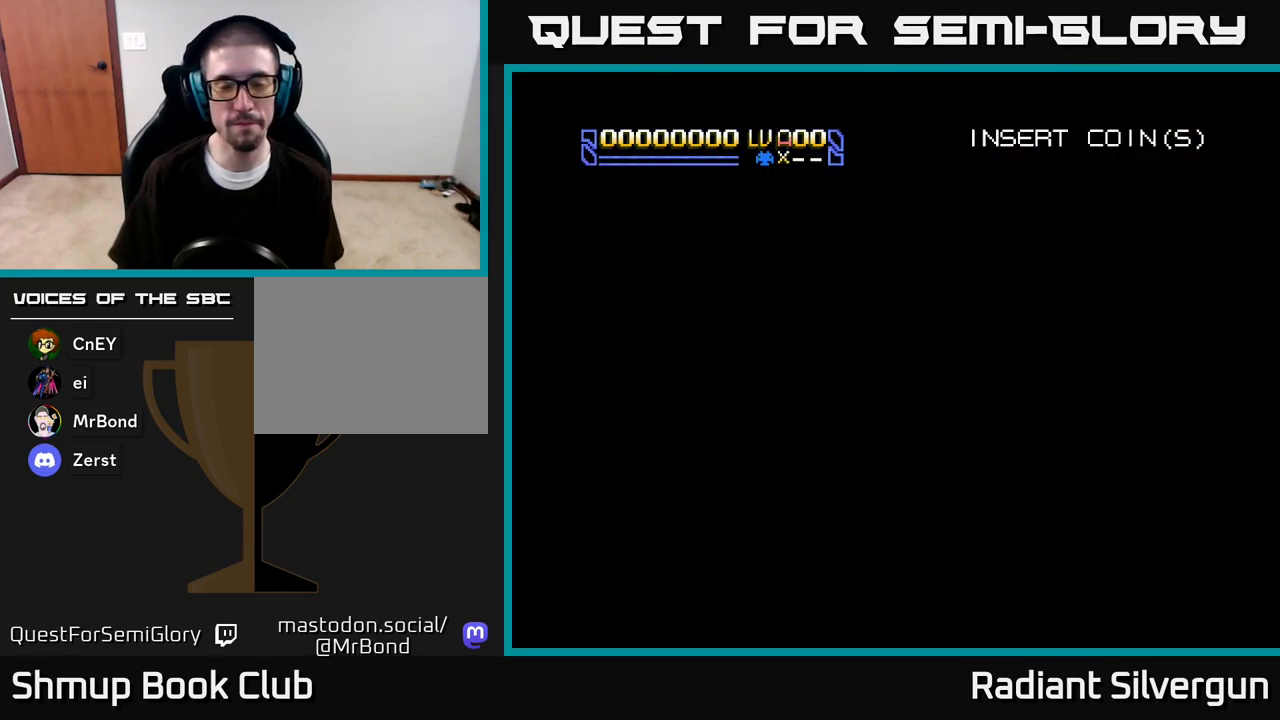
{"buttons": [], "left_stick": "center", "right_stick": "center", "events": [[33, "START", "up"]]}
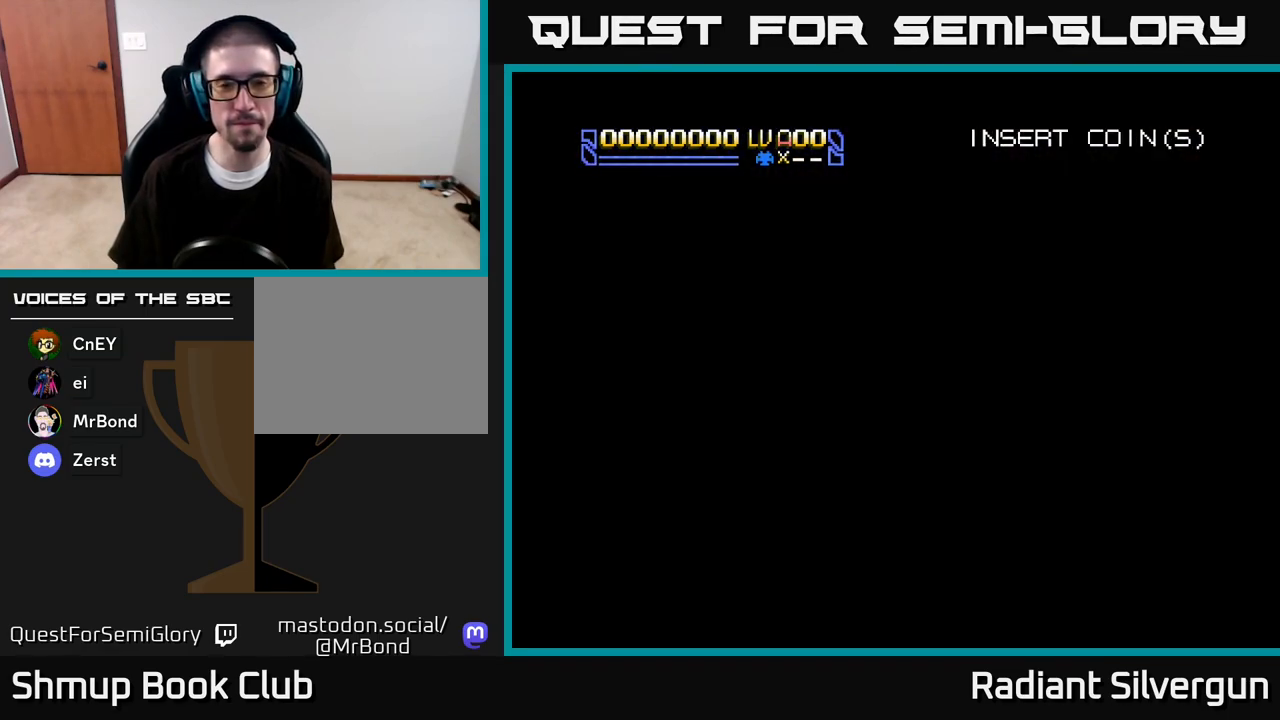
{"buttons": [], "left_stick": "center", "right_stick": "center", "events": []}
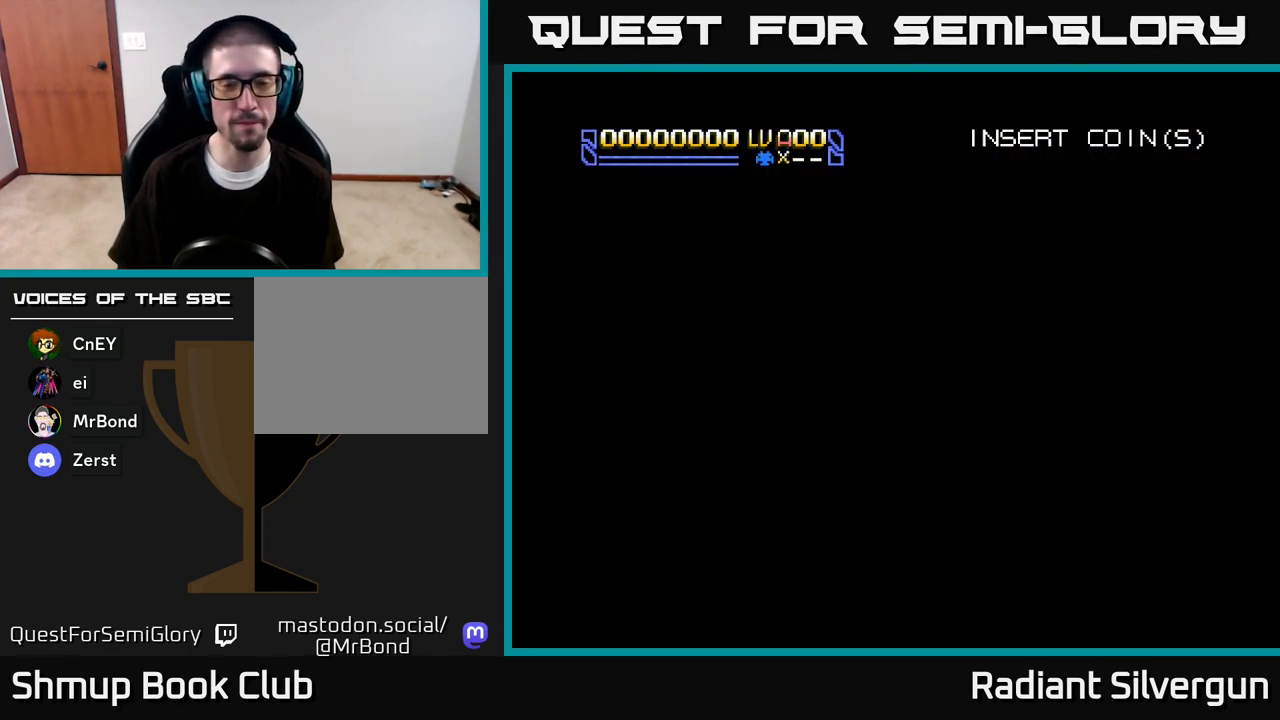
{"buttons": [], "left_stick": "center", "right_stick": "center", "events": []}
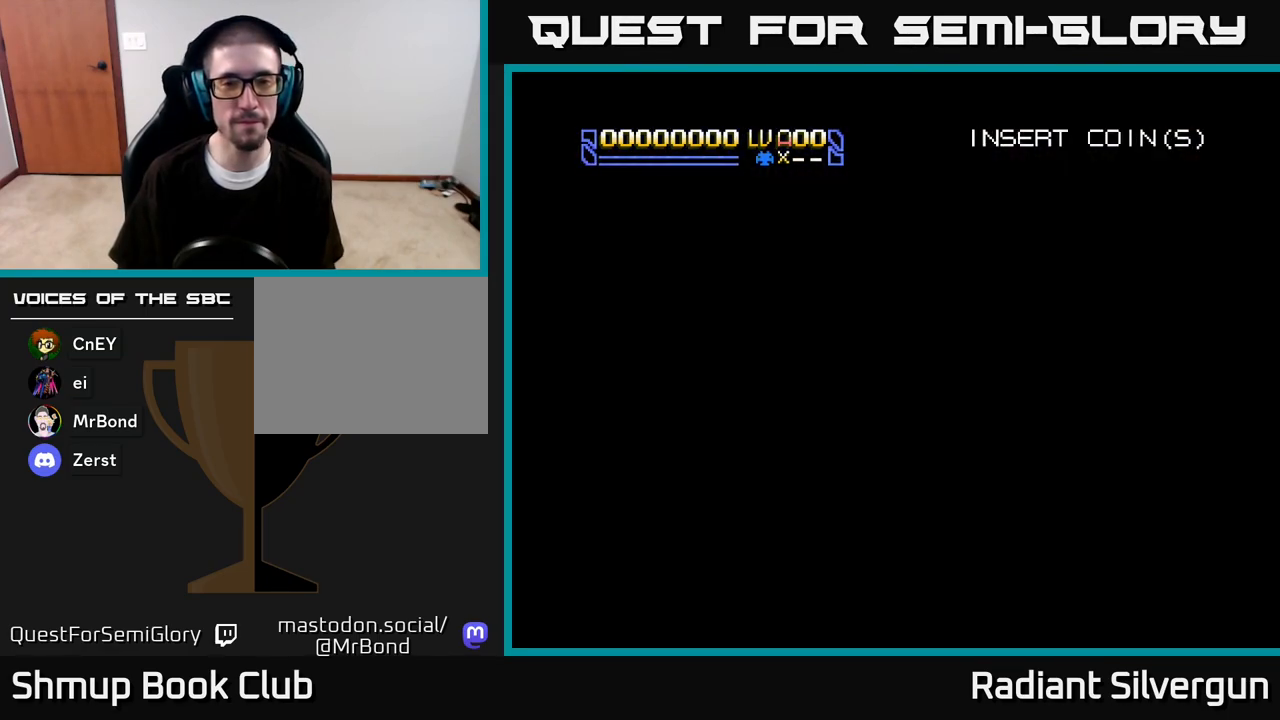
{"buttons": [], "left_stick": "center", "right_stick": "center", "events": []}
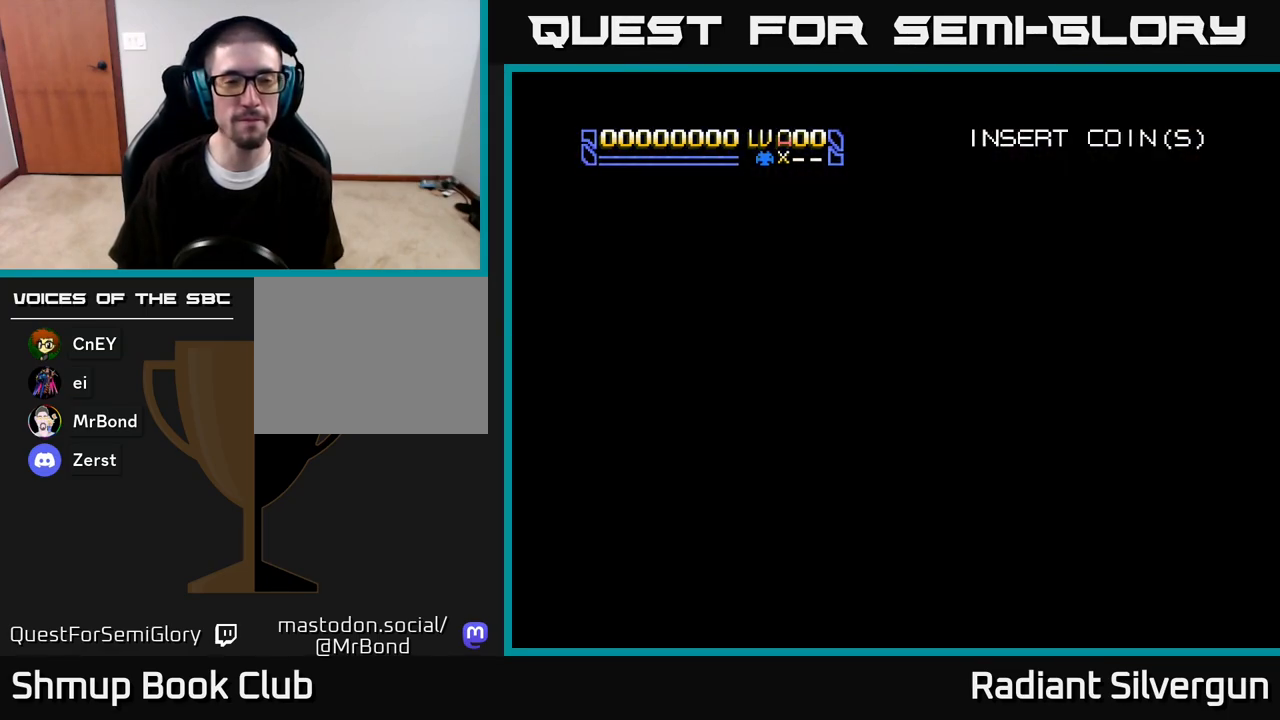
{"buttons": [], "left_stick": "center", "right_stick": "center", "events": []}
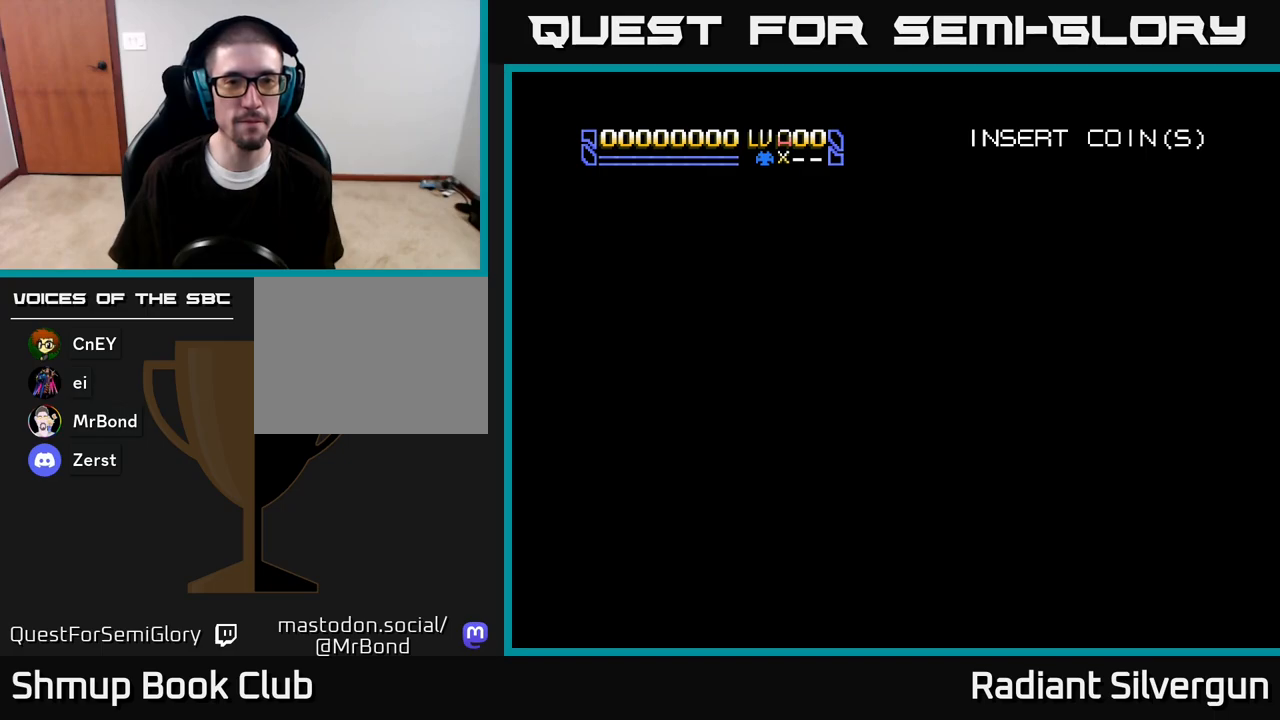
{"buttons": [], "left_stick": "center", "right_stick": "center", "events": []}
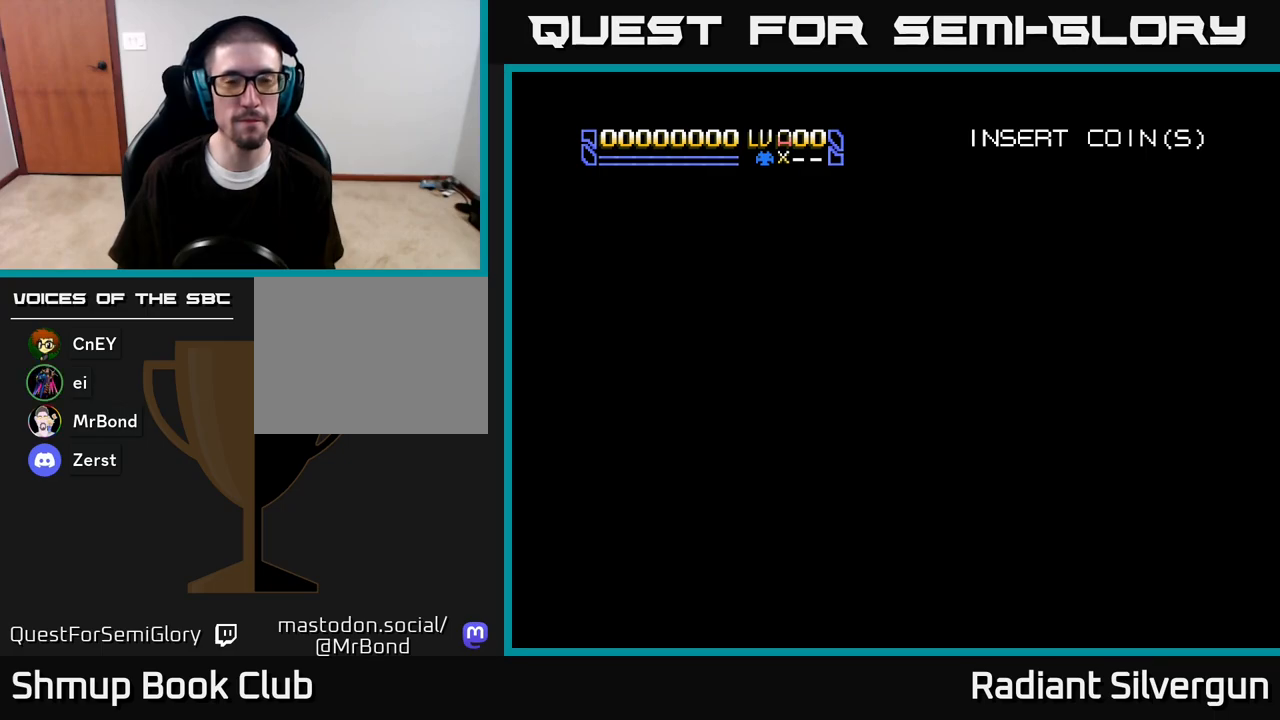
{"buttons": [], "left_stick": "center", "right_stick": "center", "events": []}
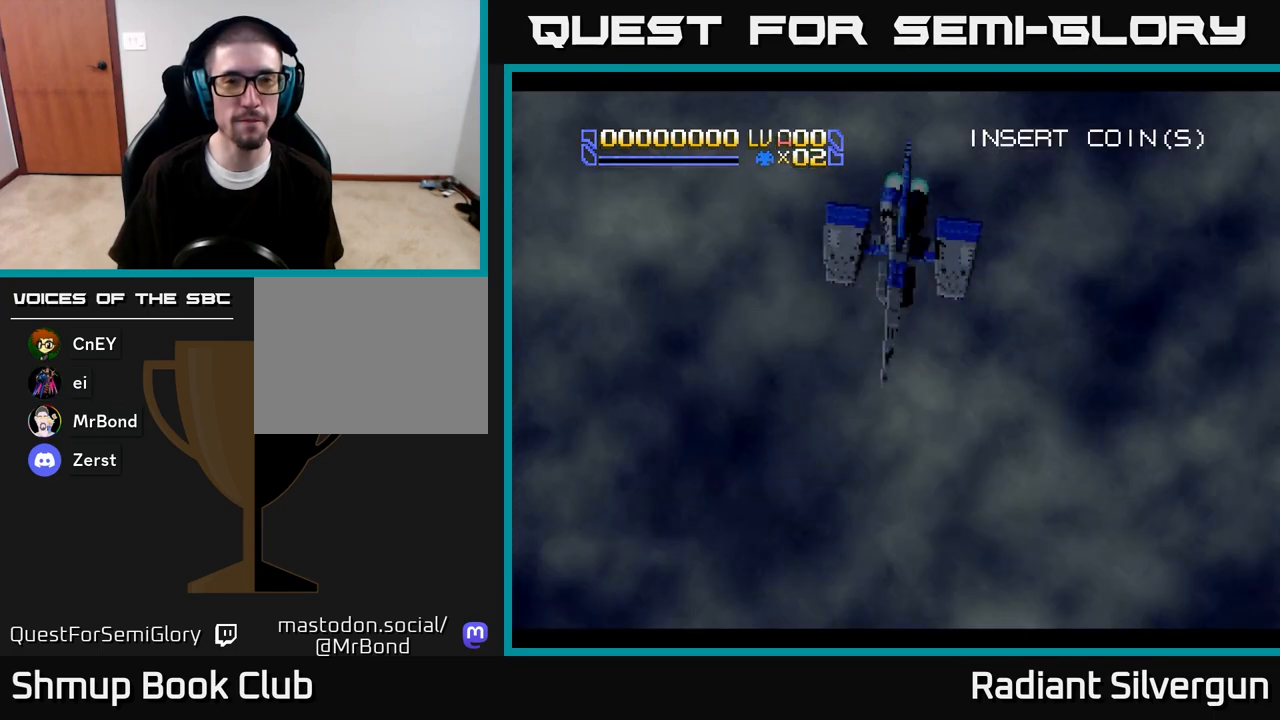
{"buttons": [], "left_stick": "center", "right_stick": "center", "events": []}
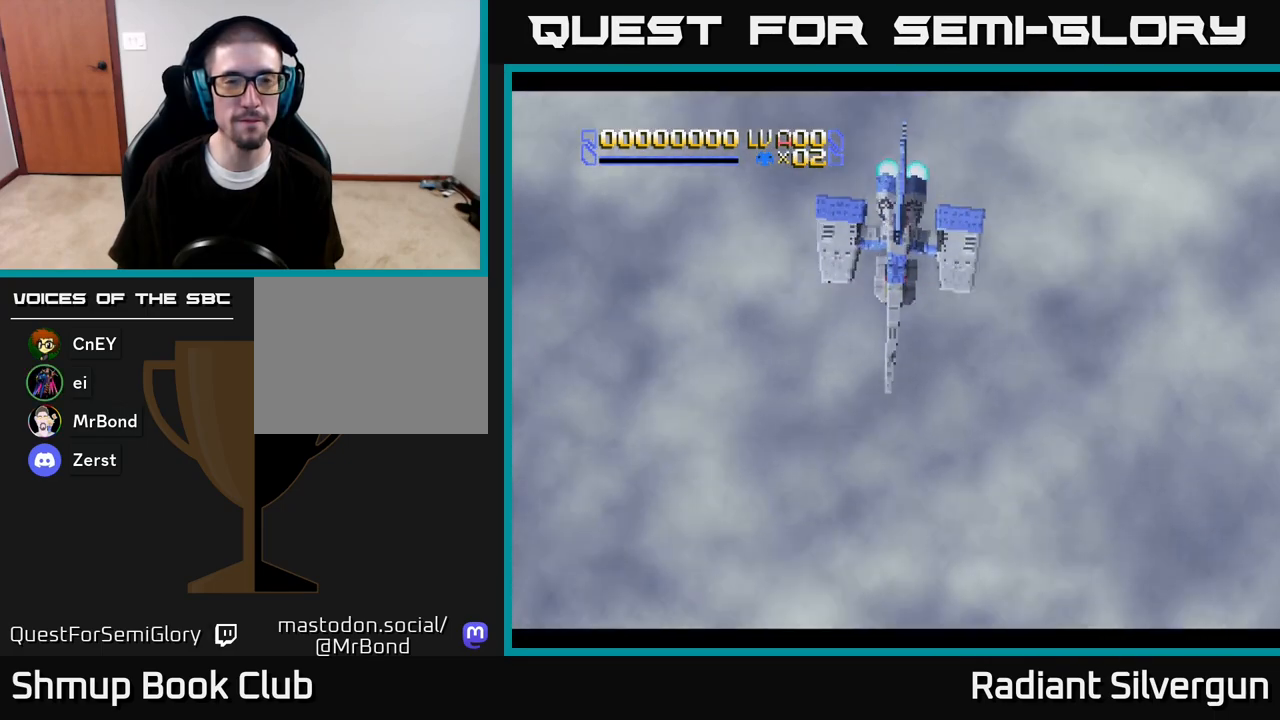
{"buttons": [], "left_stick": "center", "right_stick": "center", "events": [[50, "START", "down"], [100, "DPAD_DOWN", "down"], [133, "DPAD_DOWN", "up"], [233, "START", "up"]]}
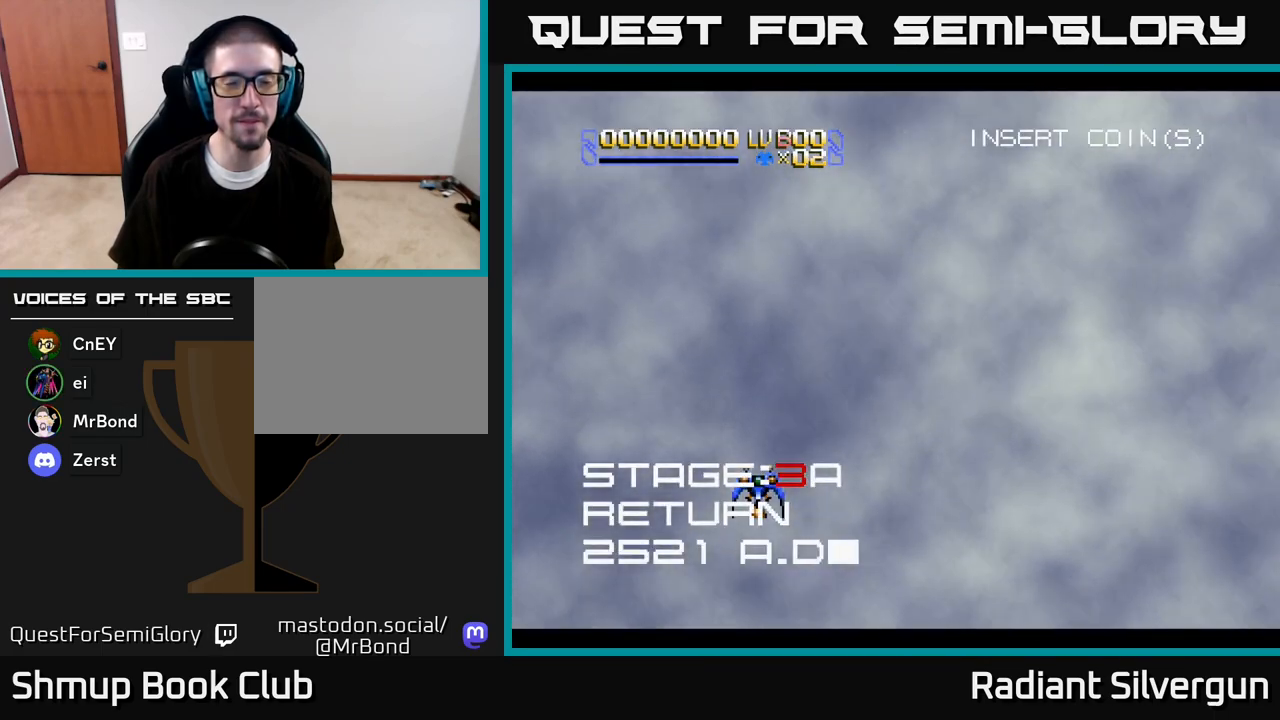
{"buttons": ["X", "DPAD_DOWN", "DPAD_RIGHT"], "left_stick": "center", "right_stick": "center", "events": [[167, "DPAD_RIGHT", "down"], [467, "DPAD_DOWN", "down"], [500, "X", "down"]]}
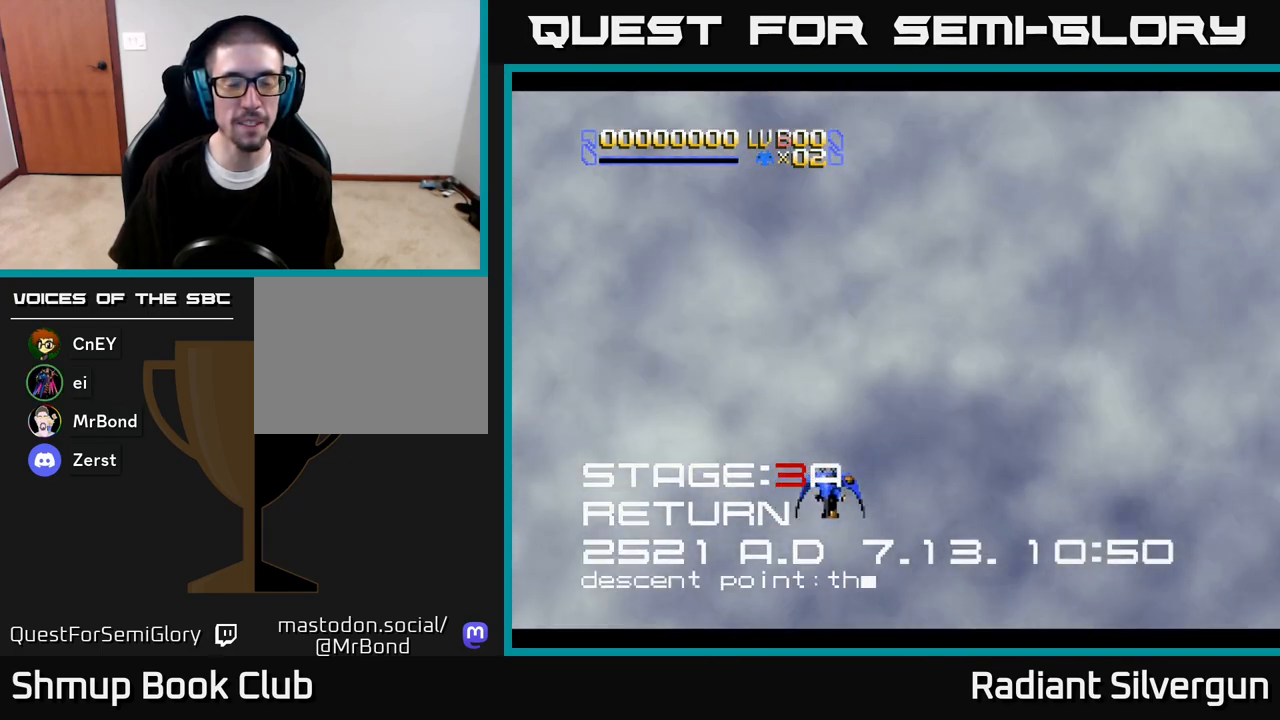
{"buttons": [], "left_stick": "center", "right_stick": "center", "events": [[100, "DPAD_RIGHT", "up"], [267, "DPAD_RIGHT", "down"], [300, "DPAD_DOWN", "up"], [300, "DPAD_RIGHT", "up"], [367, "X", "up"]]}
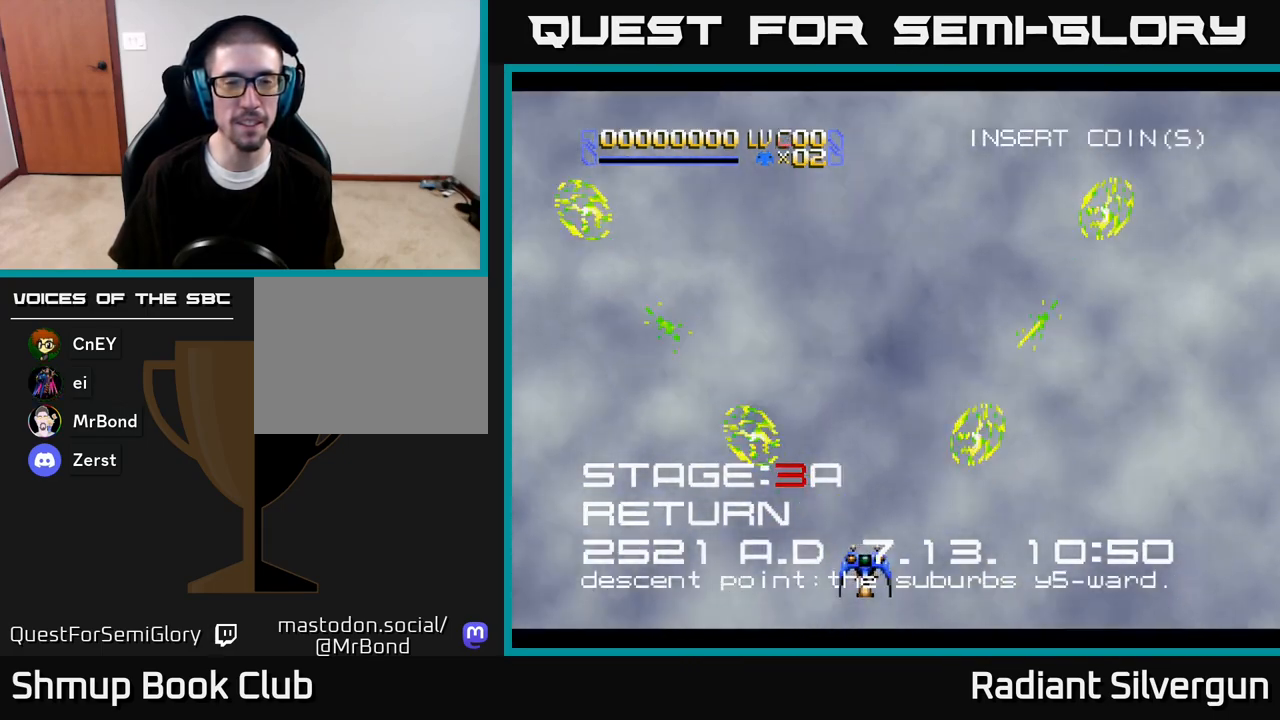
{"buttons": ["X", "DPAD_UP"], "left_stick": "center", "right_stick": "center", "events": [[100, "DPAD_RIGHT", "down"], [167, "X", "down"], [217, "DPAD_UP", "down"], [250, "DPAD_RIGHT", "up"], [350, "DPAD_LEFT", "down"], [500, "DPAD_LEFT", "up"]]}
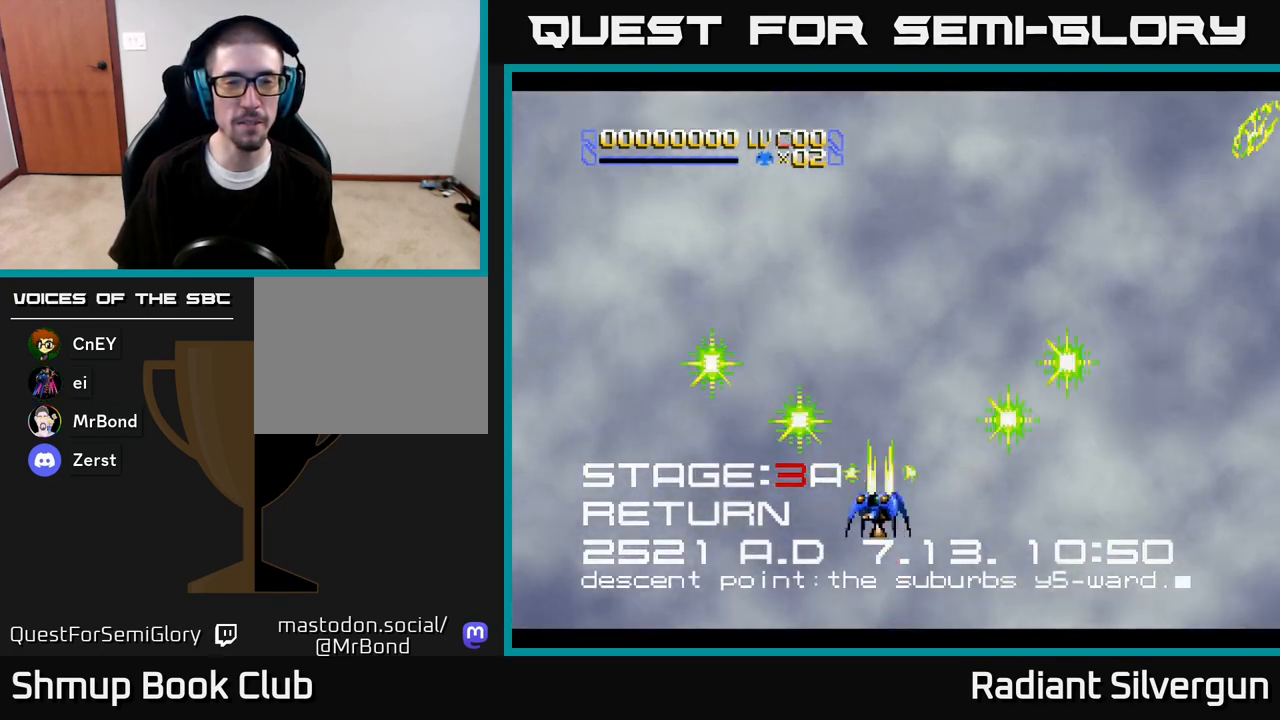
{"buttons": ["X", "DPAD_RIGHT"], "left_stick": "center", "right_stick": "center", "events": [[67, "DPAD_UP", "up"], [350, "DPAD_DOWN", "down"], [417, "DPAD_RIGHT", "down"], [467, "DPAD_DOWN", "up"]]}
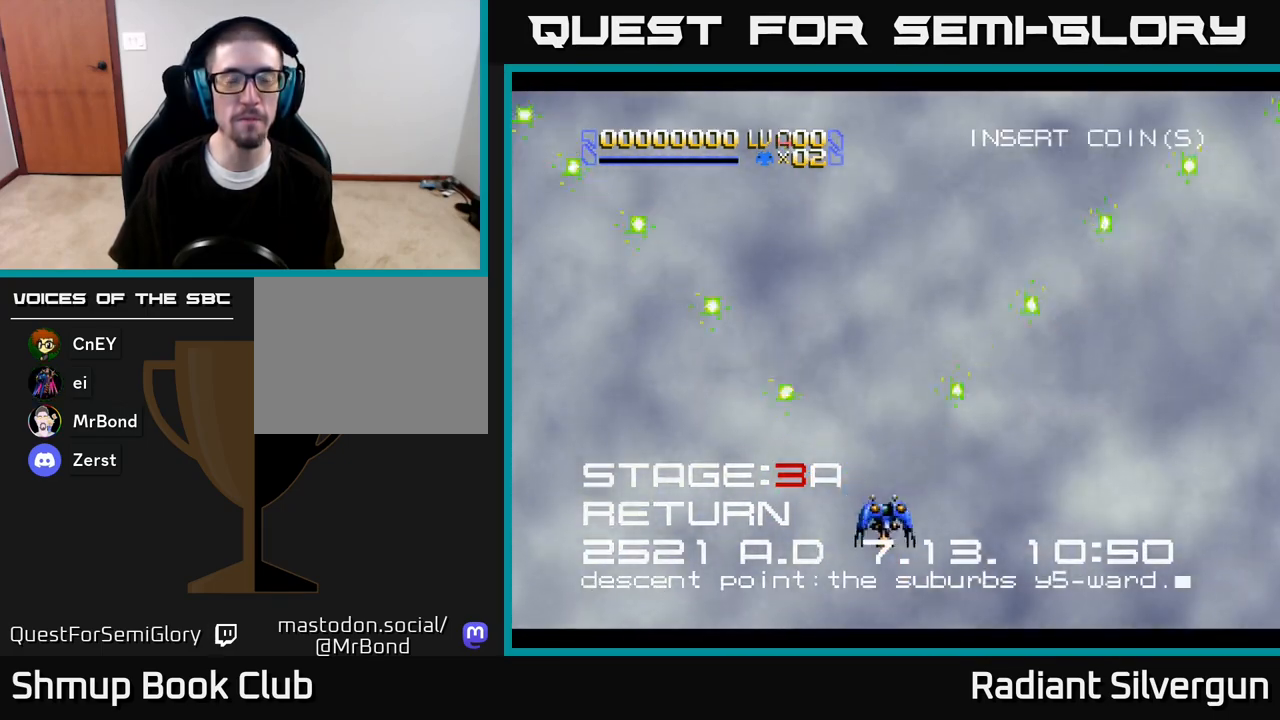
{"buttons": ["A", "DPAD_DOWN", "DPAD_RIGHT"], "left_stick": "center", "right_stick": "center", "events": [[150, "DPAD_UP", "down"], [383, "DPAD_UP", "up"], [417, "A", "down"], [433, "DPAD_DOWN", "down"], [433, "X", "up"]]}
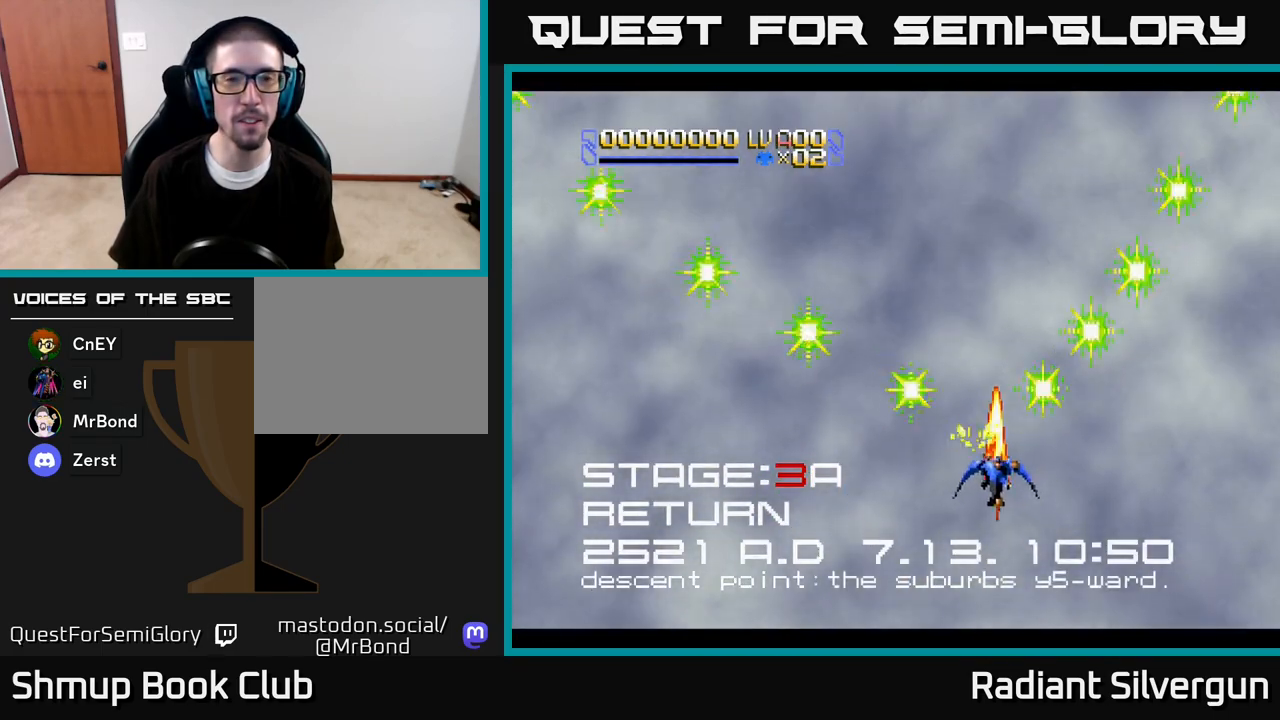
{"buttons": ["A", "DPAD_LEFT"], "left_stick": "center", "right_stick": "center", "events": [[17, "DPAD_RIGHT", "up"], [67, "DPAD_DOWN", "up"], [67, "DPAD_LEFT", "down"]]}
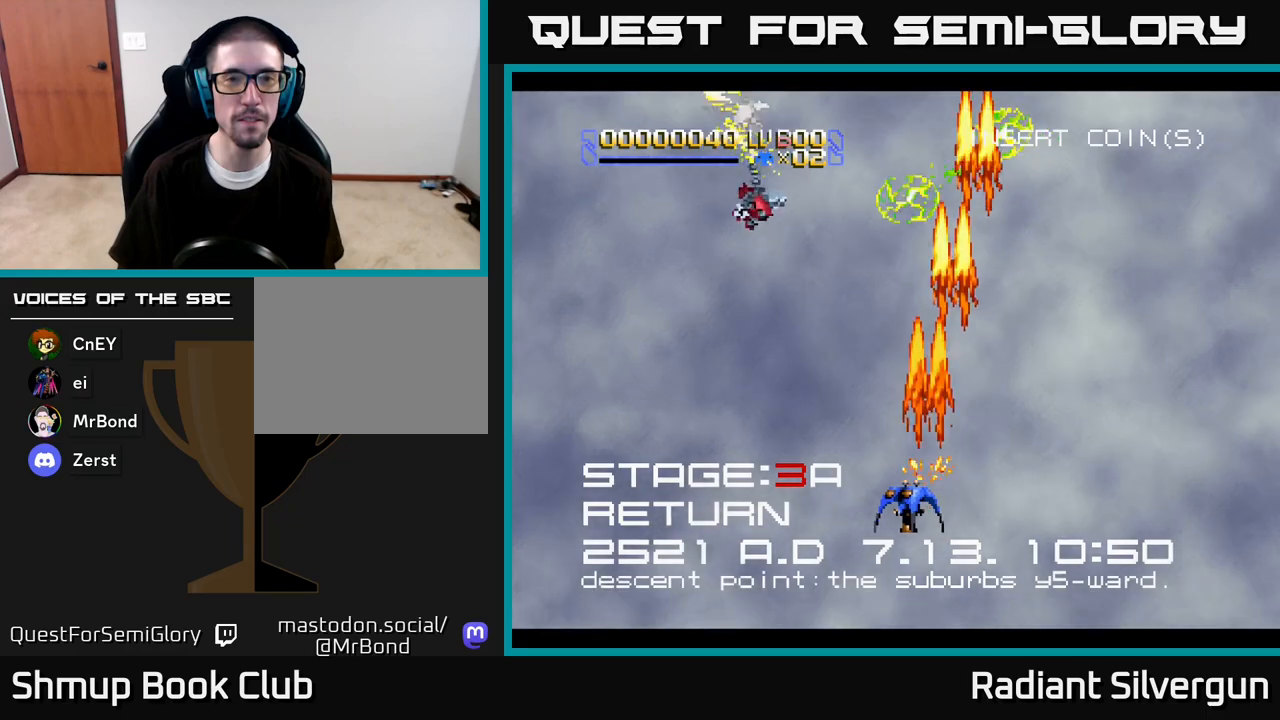
{"buttons": ["X", "DPAD_DOWN"], "left_stick": "center", "right_stick": "center", "events": [[83, "DPAD_UP", "down"], [83, "X", "down"], [100, "A", "up"], [267, "DPAD_UP", "up"], [383, "DPAD_DOWN", "down"], [450, "DPAD_LEFT", "up"]]}
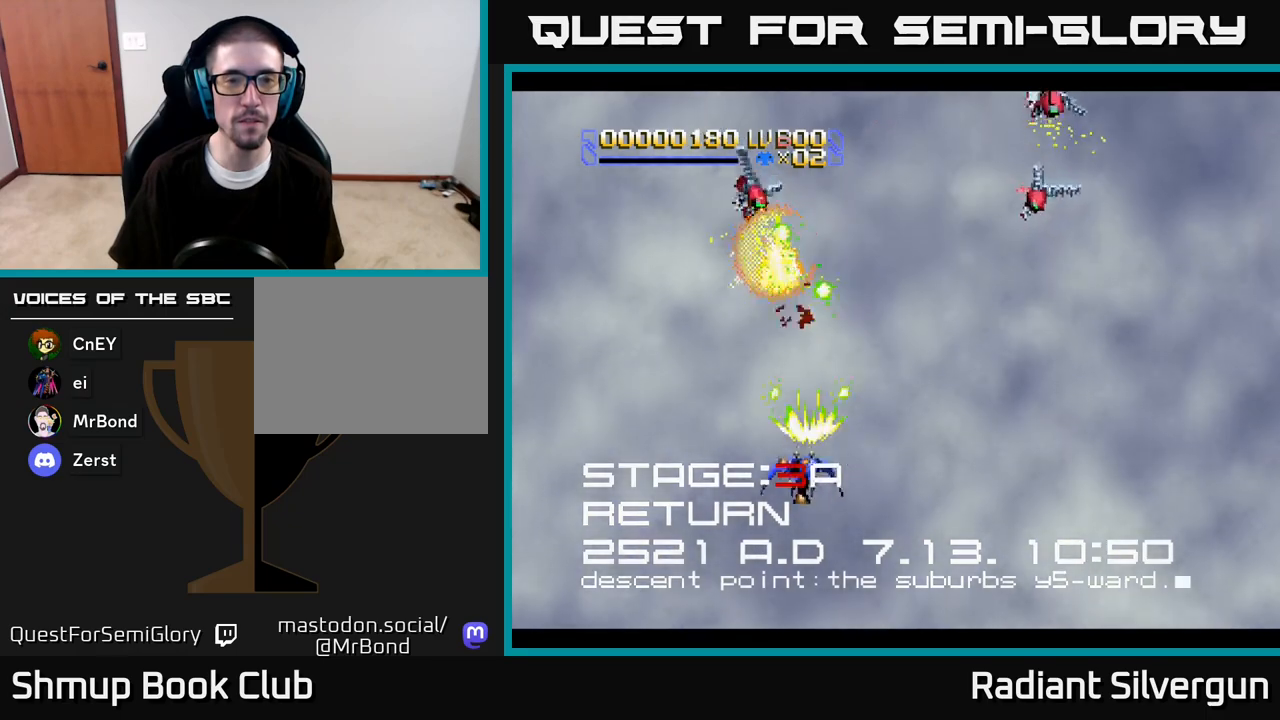
{"buttons": ["X", "DPAD_UP", "DPAD_RIGHT"], "left_stick": "center", "right_stick": "center", "events": [[17, "DPAD_RIGHT", "down"], [67, "DPAD_DOWN", "up"], [350, "X", "up"], [400, "X", "down"], [450, "DPAD_UP", "down"]]}
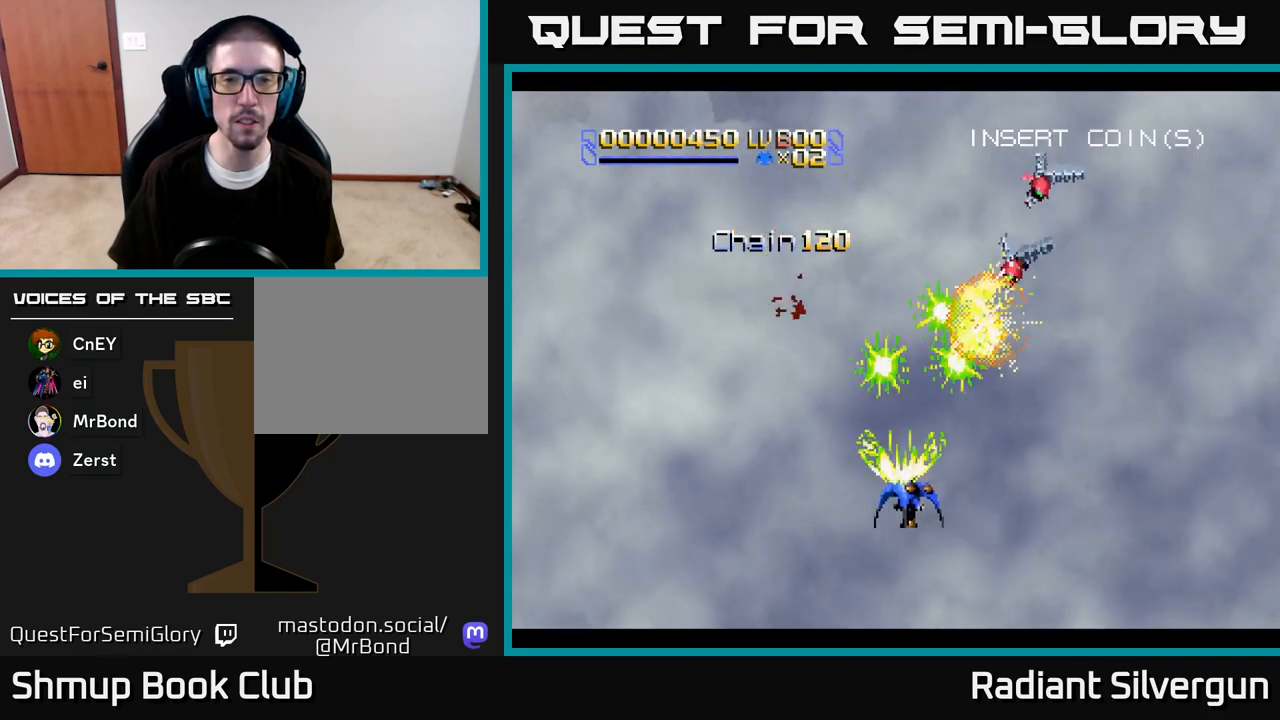
{"buttons": ["DPAD_DOWN", "DPAD_RIGHT"], "left_stick": "center", "right_stick": "center", "events": [[33, "X", "up"], [50, "DPAD_RIGHT", "up"], [117, "DPAD_LEFT", "down"], [150, "DPAD_UP", "up"], [183, "DPAD_DOWN", "down"], [217, "DPAD_LEFT", "up"], [250, "DPAD_RIGHT", "down"], [417, "DPAD_RIGHT", "up"], [500, "DPAD_RIGHT", "down"]]}
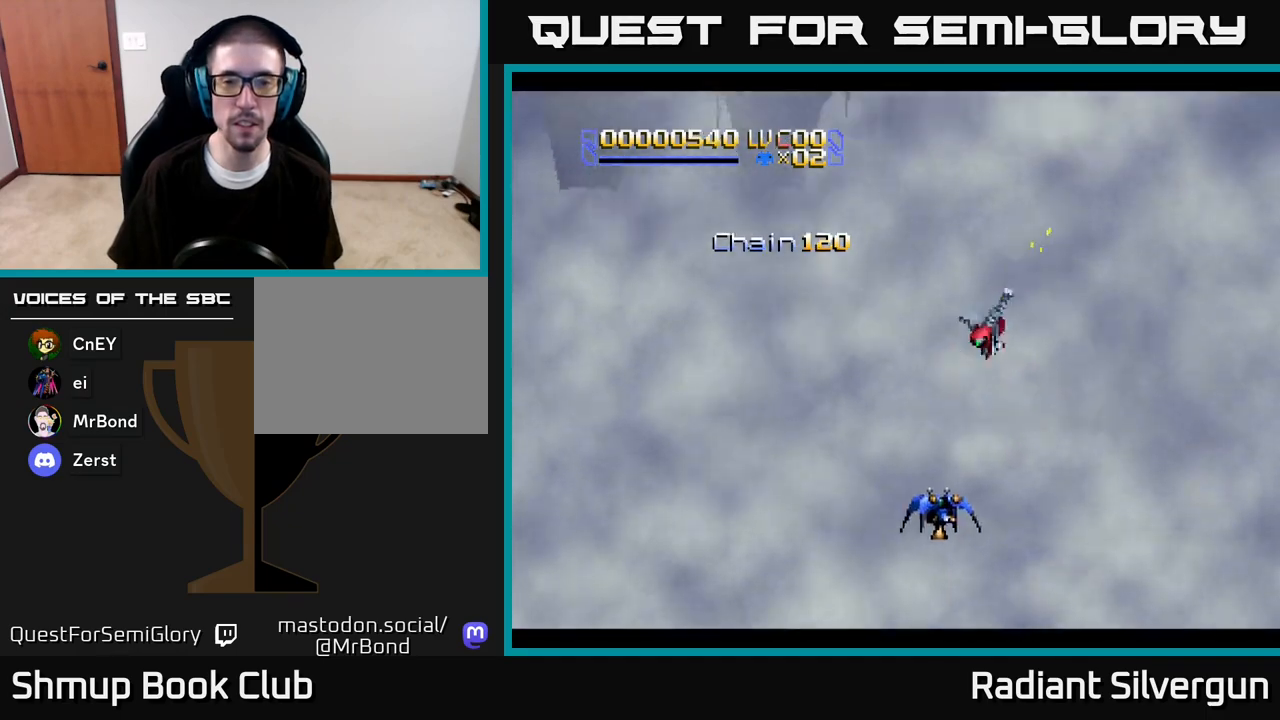
{"buttons": ["DPAD_DOWN", "DPAD_LEFT"], "left_stick": "center", "right_stick": "center"}
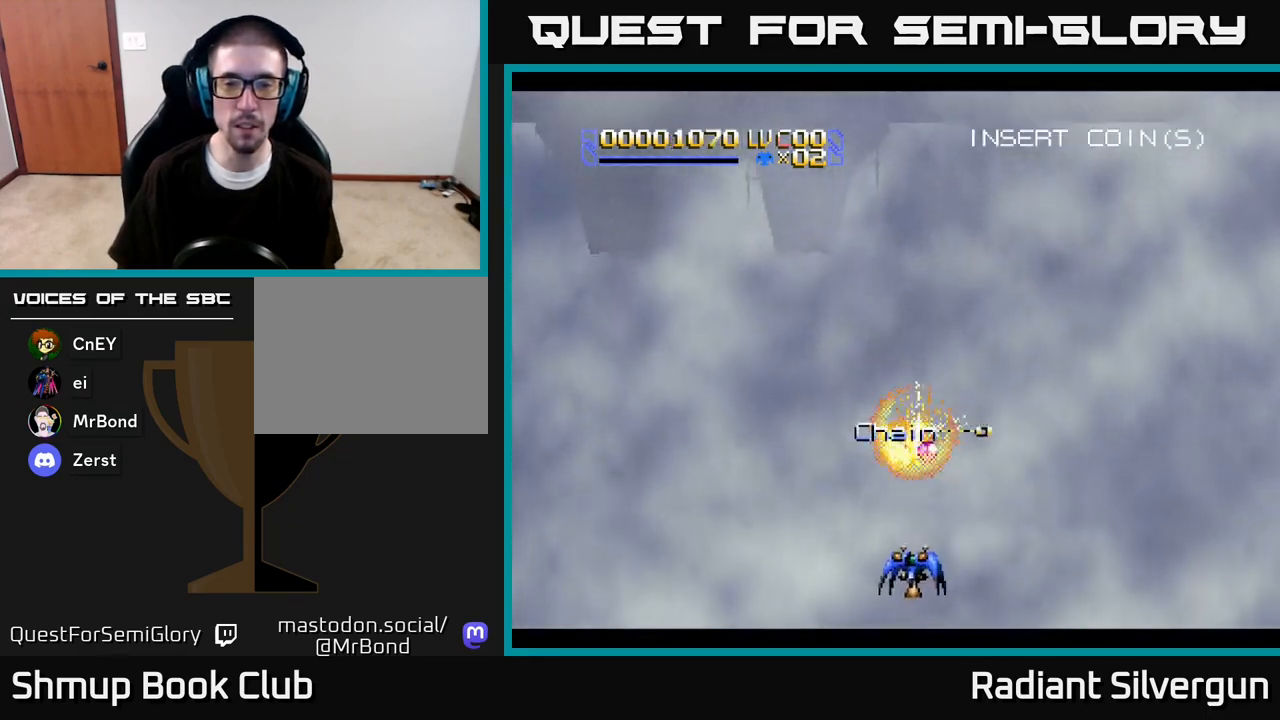
{"buttons": ["R2", "DPAD_RIGHT"], "left_stick": "center", "right_stick": "center", "events": [[117, "DPAD_DOWN", "up"], [250, "DPAD_UP", "down"], [267, "DPAD_LEFT", "up"], [283, "DPAD_RIGHT", "down"], [367, "R2", "down"], [400, "DPAD_UP", "up"]]}
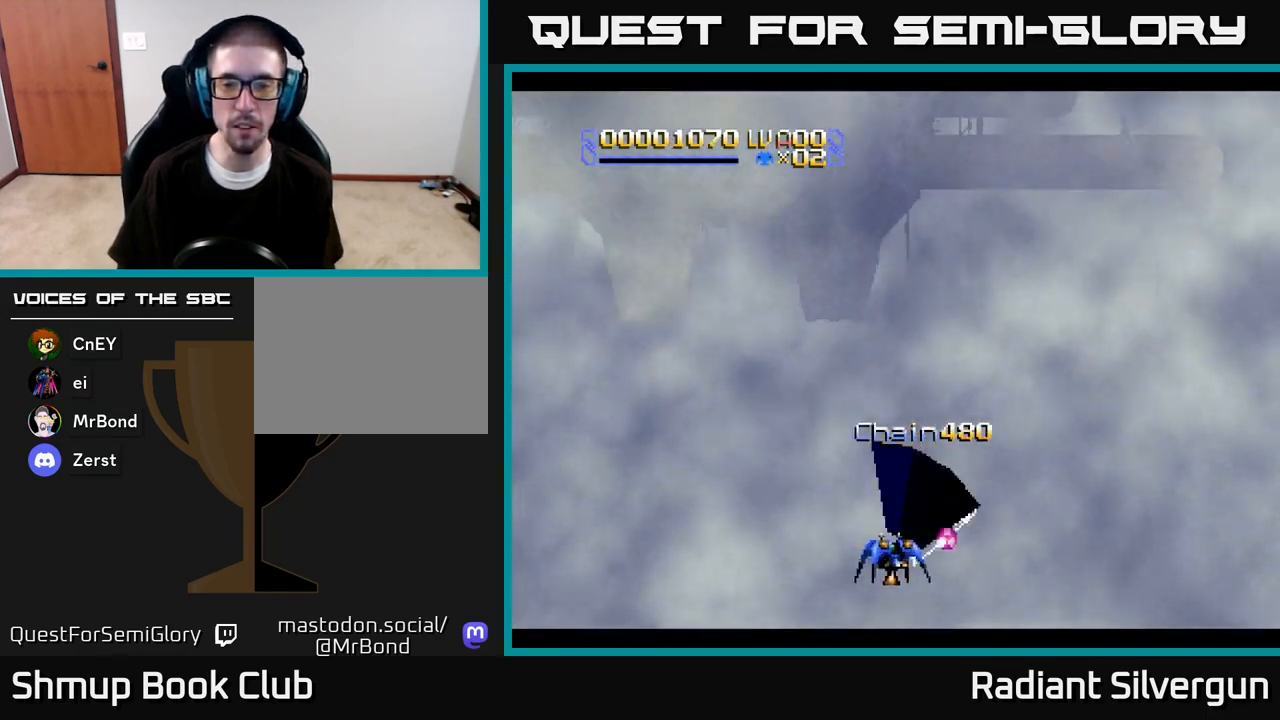
{"buttons": [], "left_stick": "center", "right_stick": "center"}
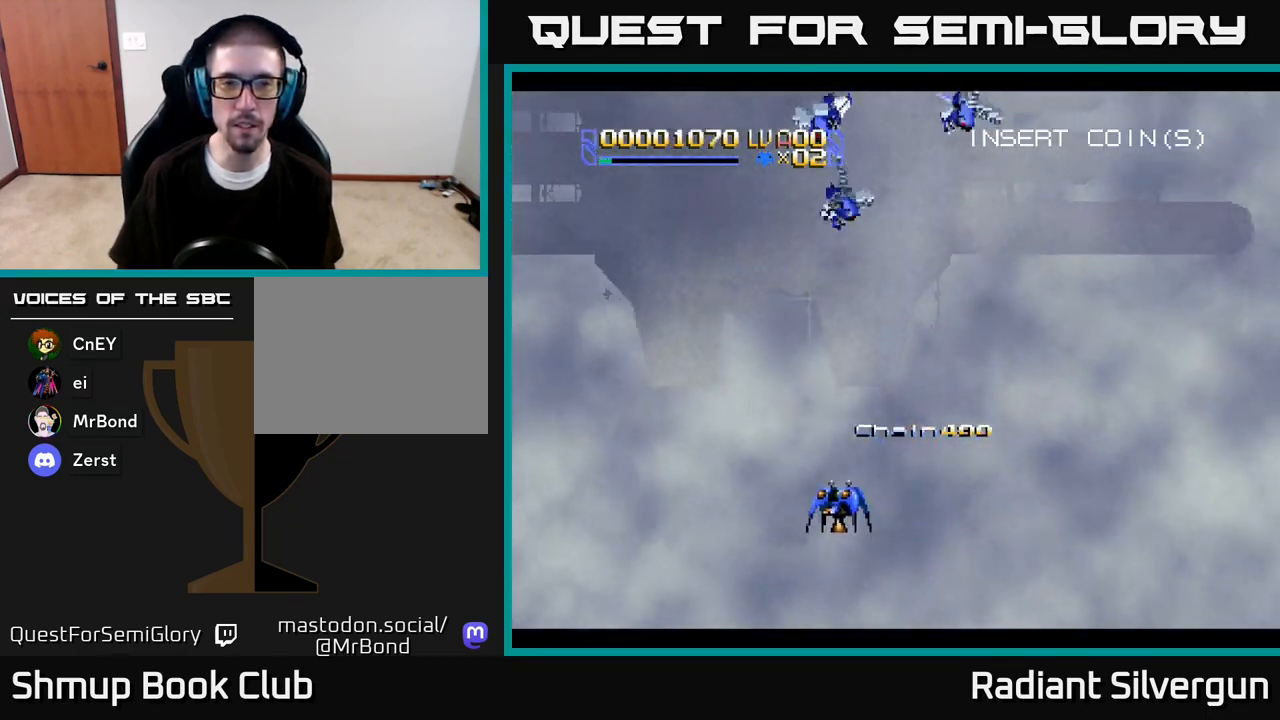
{"buttons": ["DPAD_LEFT"], "left_stick": "center", "right_stick": "center", "events": [[367, "DPAD_LEFT", "down"]]}
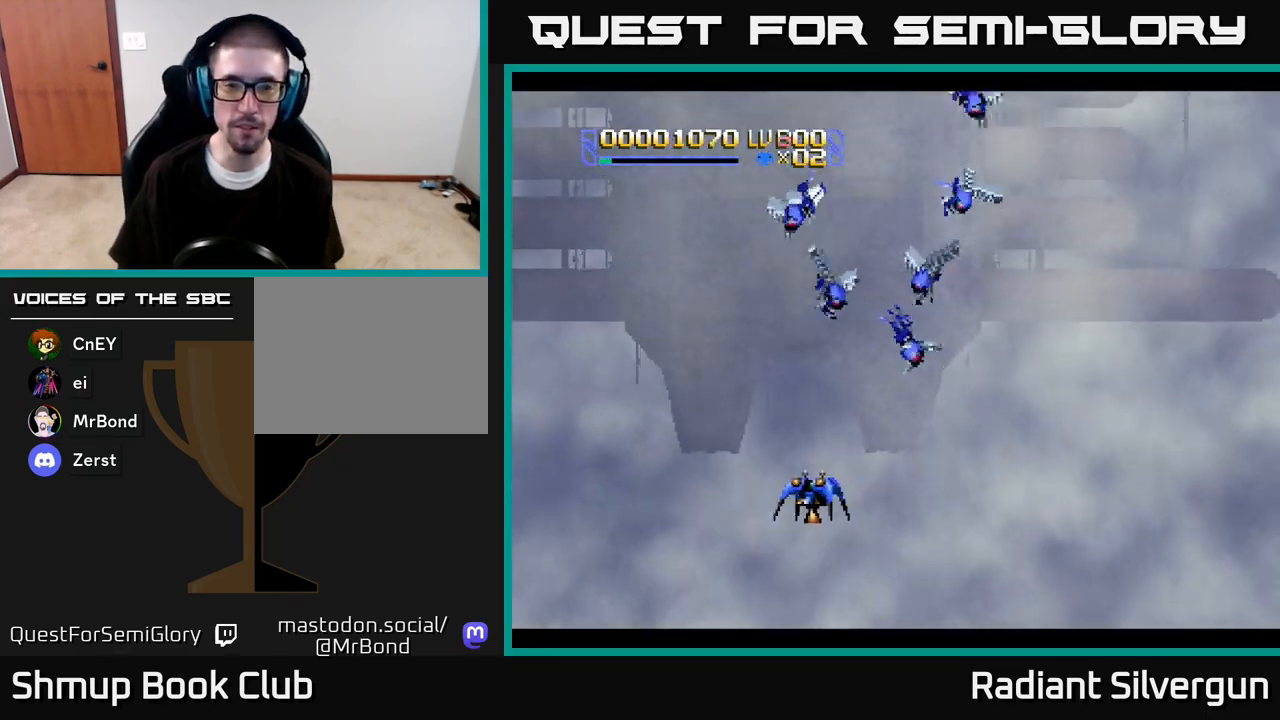
{"buttons": ["DPAD_UP", "DPAD_LEFT"], "left_stick": "center", "right_stick": "center", "events": [[217, "DPAD_UP", "down"]]}
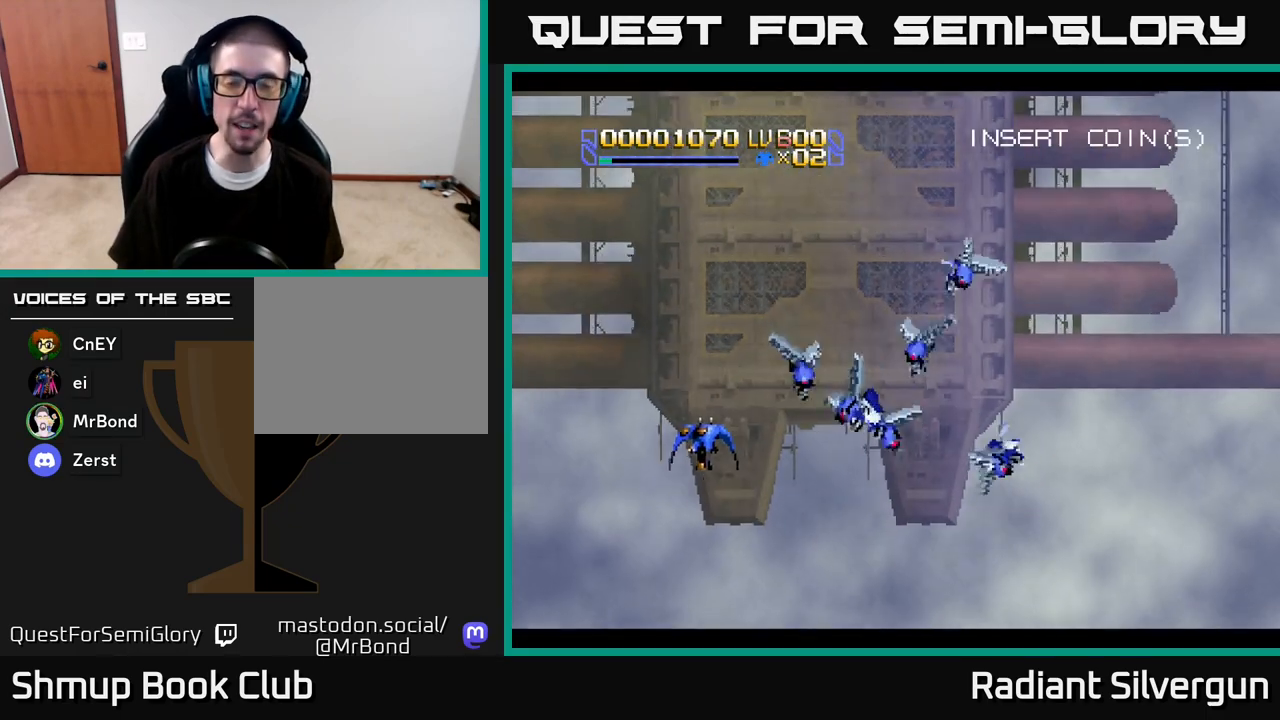
{"buttons": ["DPAD_DOWN", "DPAD_RIGHT"], "left_stick": "center", "right_stick": "center", "events": [[200, "DPAD_LEFT", "up"], [300, "DPAD_RIGHT", "down"], [350, "DPAD_UP", "up"], [433, "DPAD_DOWN", "down"]]}
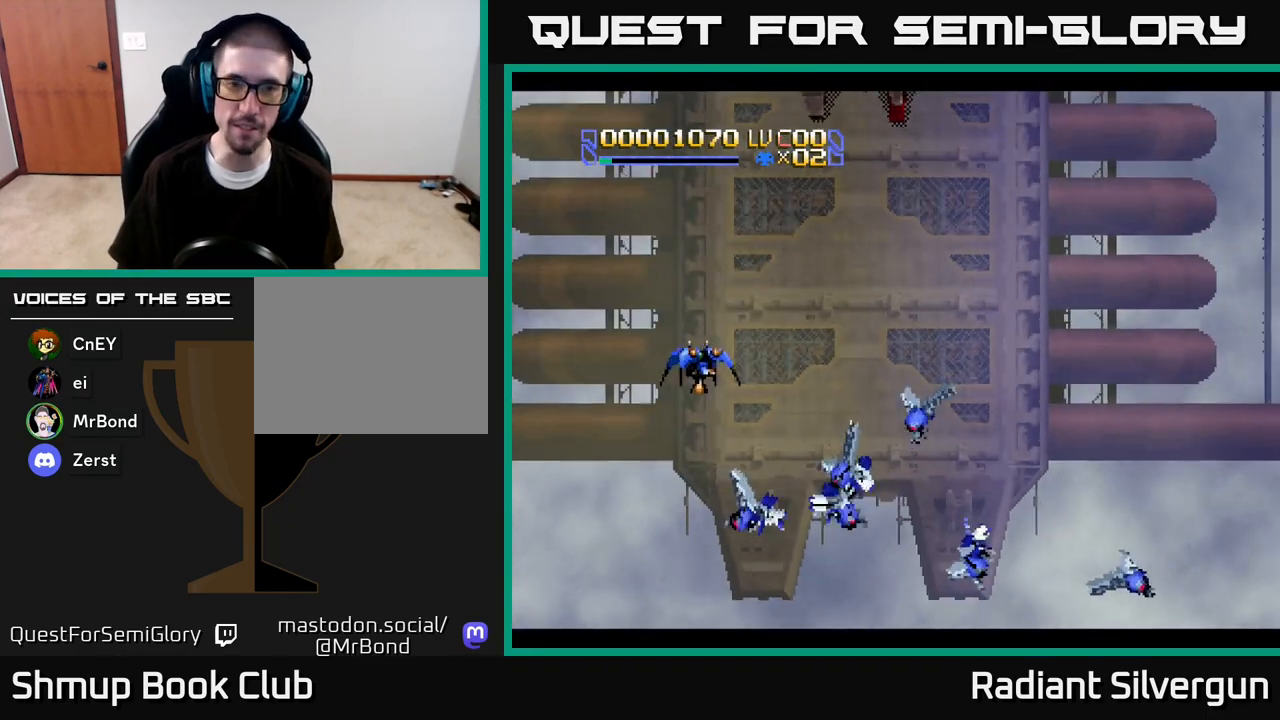
{"buttons": ["DPAD_RIGHT"], "left_stick": "center", "right_stick": "center", "events": [[33, "DPAD_DOWN", "up"], [150, "DPAD_RIGHT", "up"], [350, "DPAD_DOWN", "down"], [350, "DPAD_RIGHT", "down"], [400, "DPAD_DOWN", "up"]]}
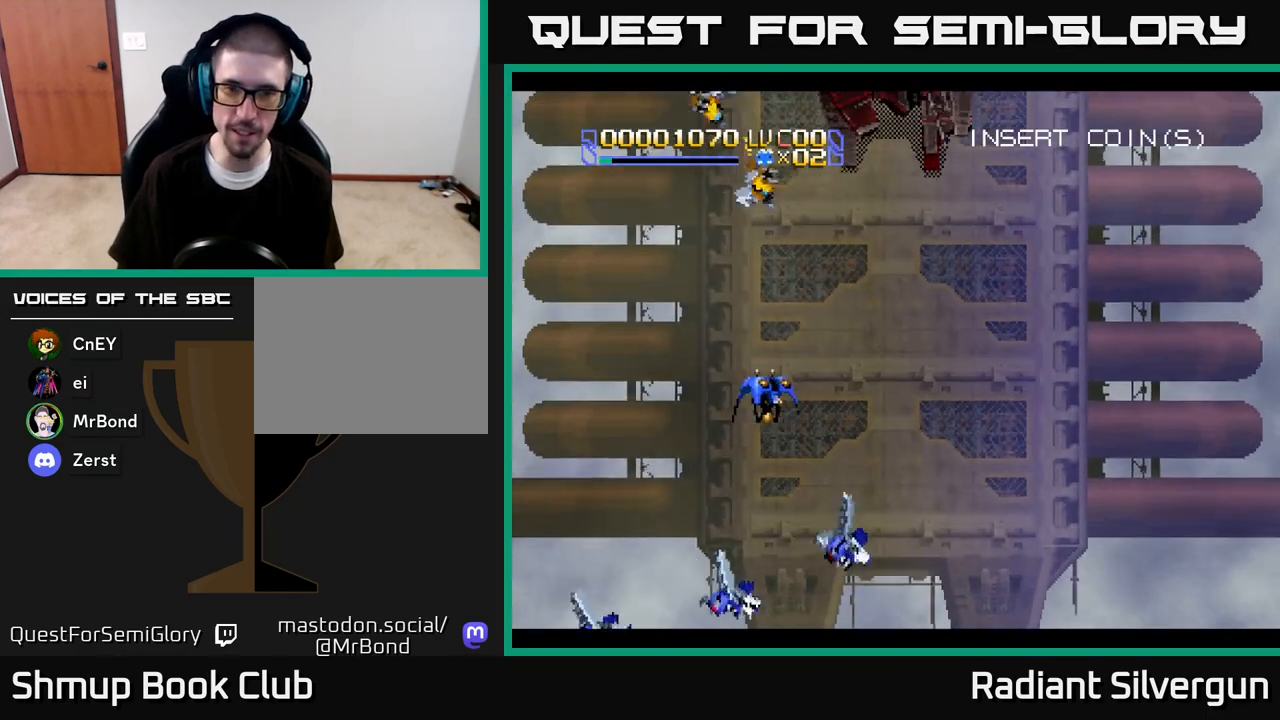
{"buttons": ["DPAD_DOWN", "DPAD_LEFT"], "left_stick": "center", "right_stick": "center", "events": [[100, "DPAD_DOWN", "down"], [450, "DPAD_RIGHT", "up"], [483, "DPAD_LEFT", "down"]]}
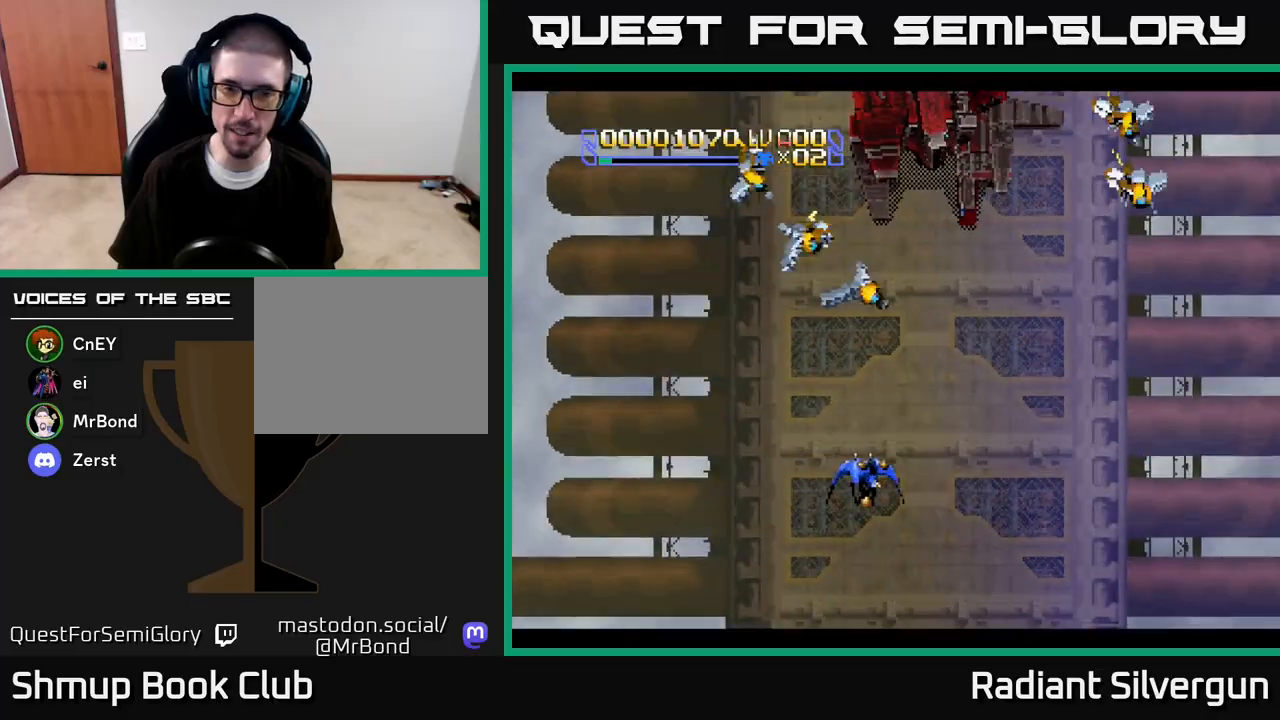
{"buttons": ["DPAD_UP"], "left_stick": "center", "right_stick": "center", "events": [[17, "DPAD_DOWN", "up"], [350, "DPAD_LEFT", "up"], [433, "DPAD_UP", "down"]]}
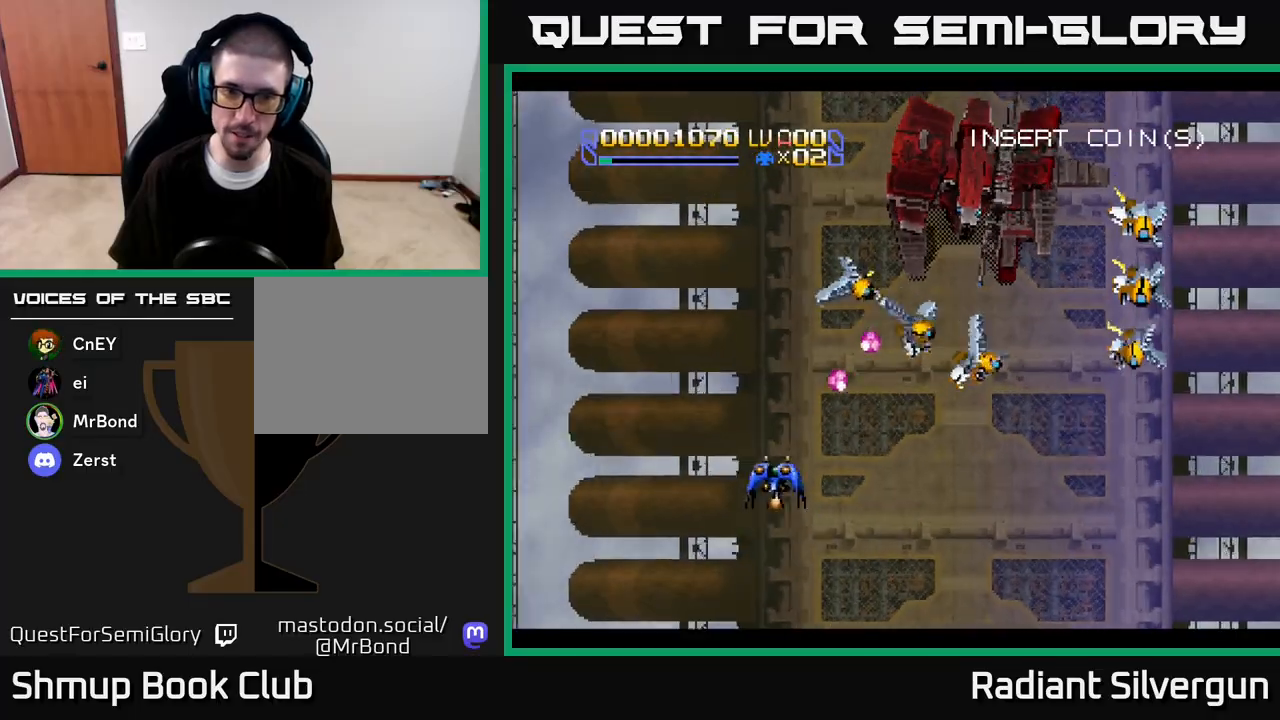
{"buttons": ["R2", "DPAD_RIGHT"], "left_stick": "center", "right_stick": "center", "events": [[17, "R2", "down"], [83, "DPAD_RIGHT", "down"], [83, "DPAD_UP", "up"], [133, "DPAD_RIGHT", "up"], [333, "R2", "up"], [450, "DPAD_RIGHT", "down"], [450, "R2", "down"]]}